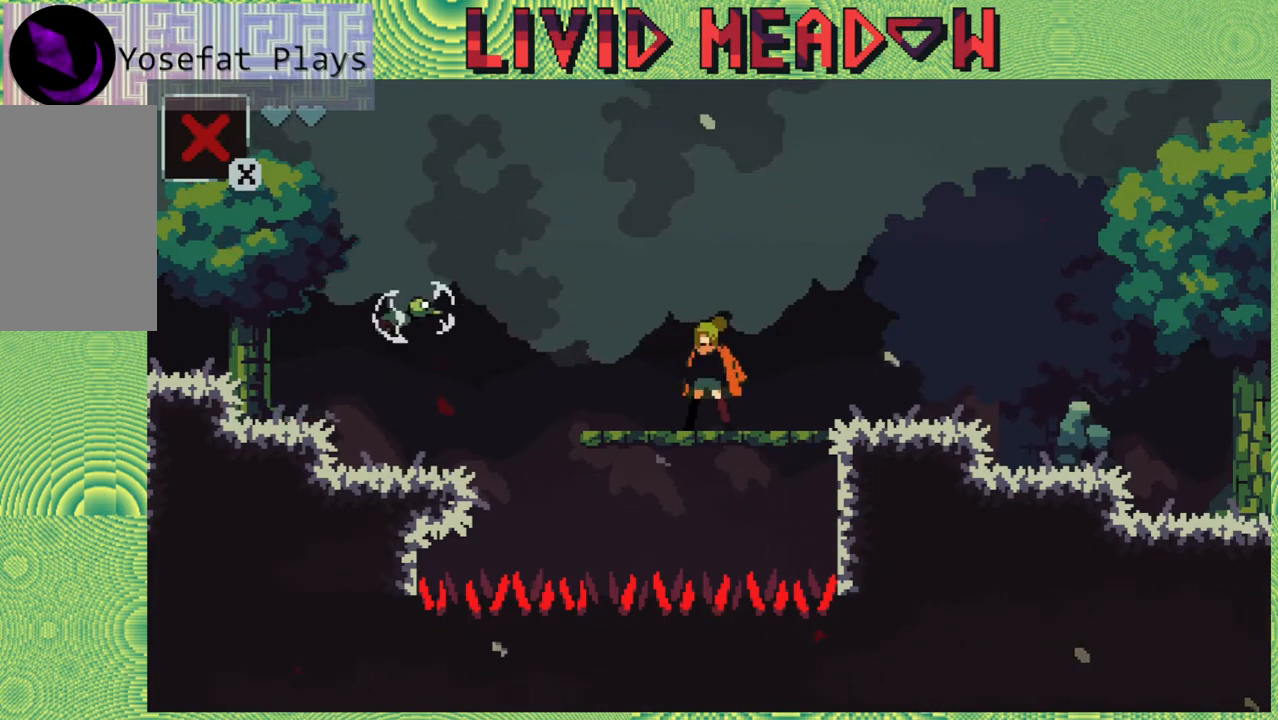
Gameplay with a controller (Nintendo layout); each line is a JSON object with the inputs held at the frame after it. "events" lists button and stick changes between this image and that frame as [ms after this image, input, new state], when the widget could be followed in between. Not read: L3 R3 left_stick.
{"buttons": [], "right_stick": "center", "events": [[283, "DPAD_LEFT", "down"], [450, "DPAD_LEFT", "up"]]}
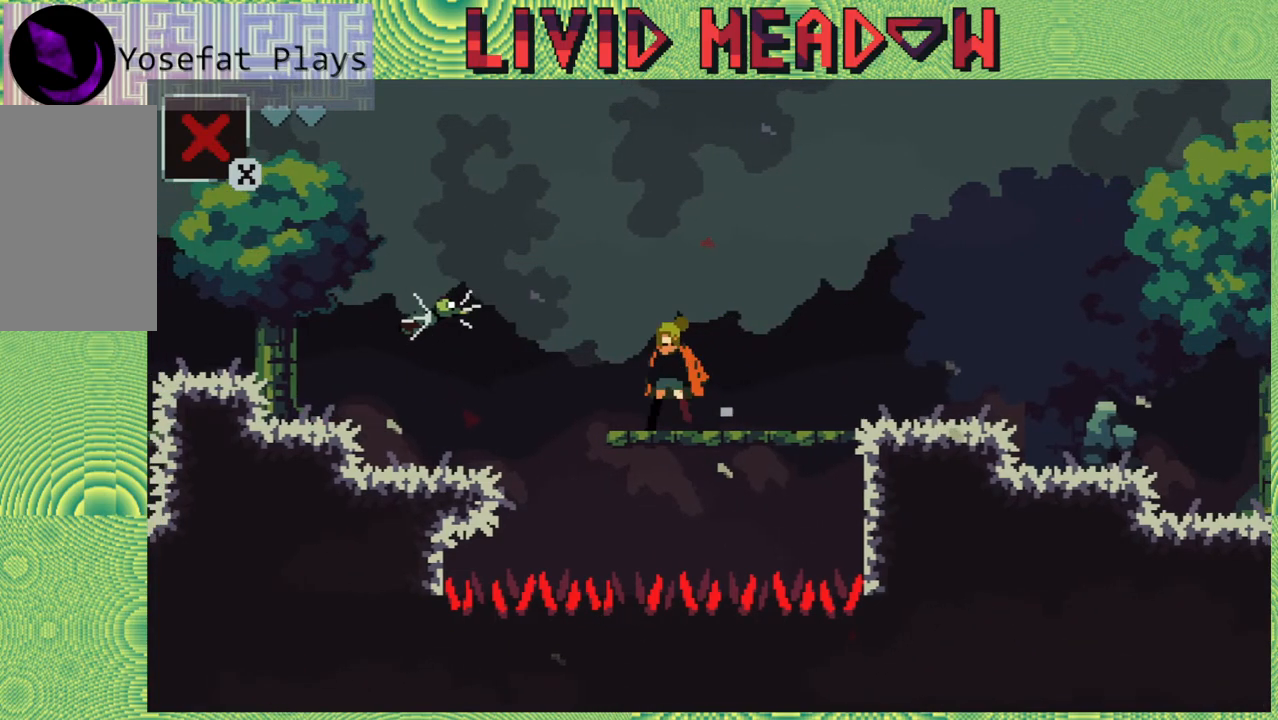
{"buttons": [], "right_stick": "center", "events": []}
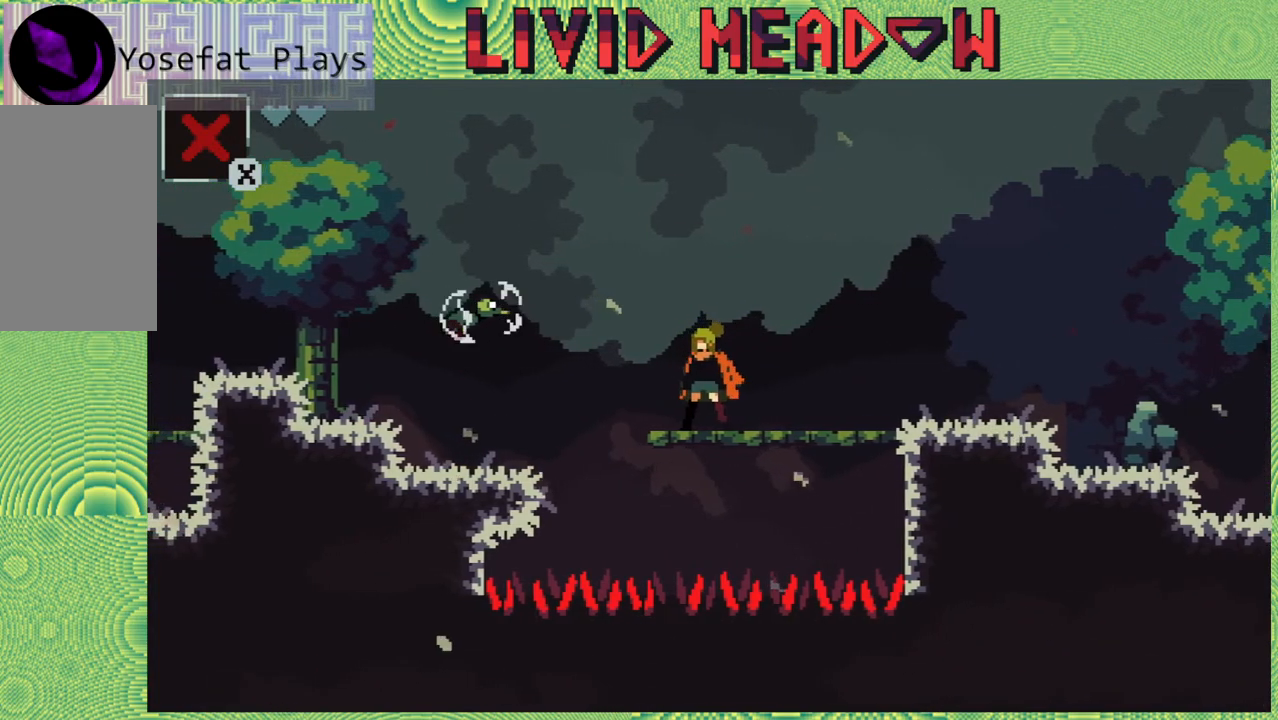
{"buttons": [], "right_stick": "center", "events": []}
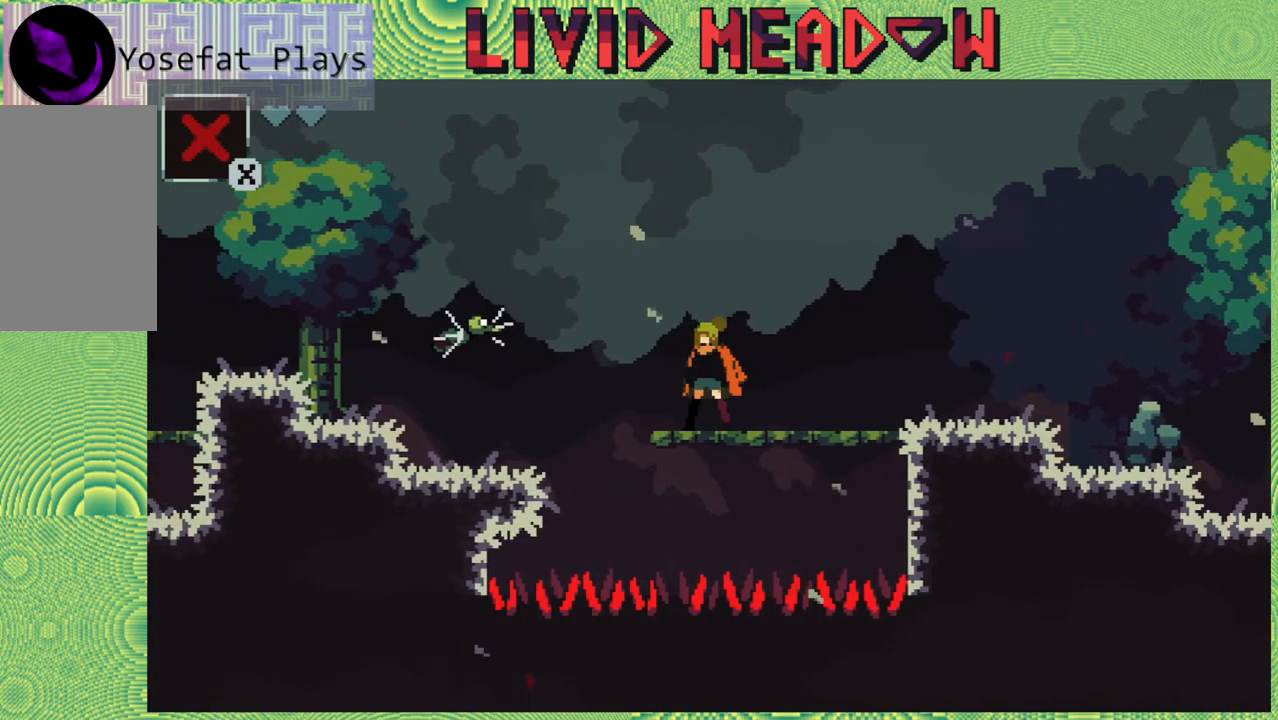
{"buttons": [], "right_stick": "center", "events": []}
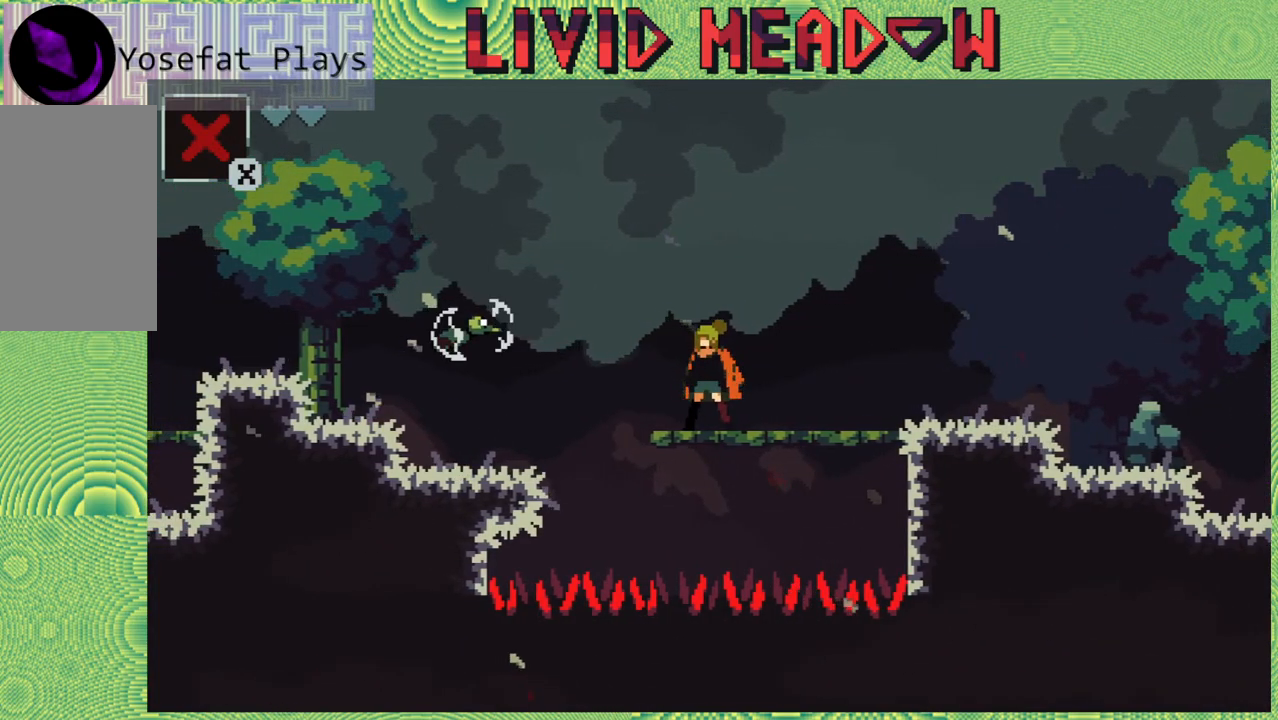
{"buttons": [], "right_stick": "center", "events": []}
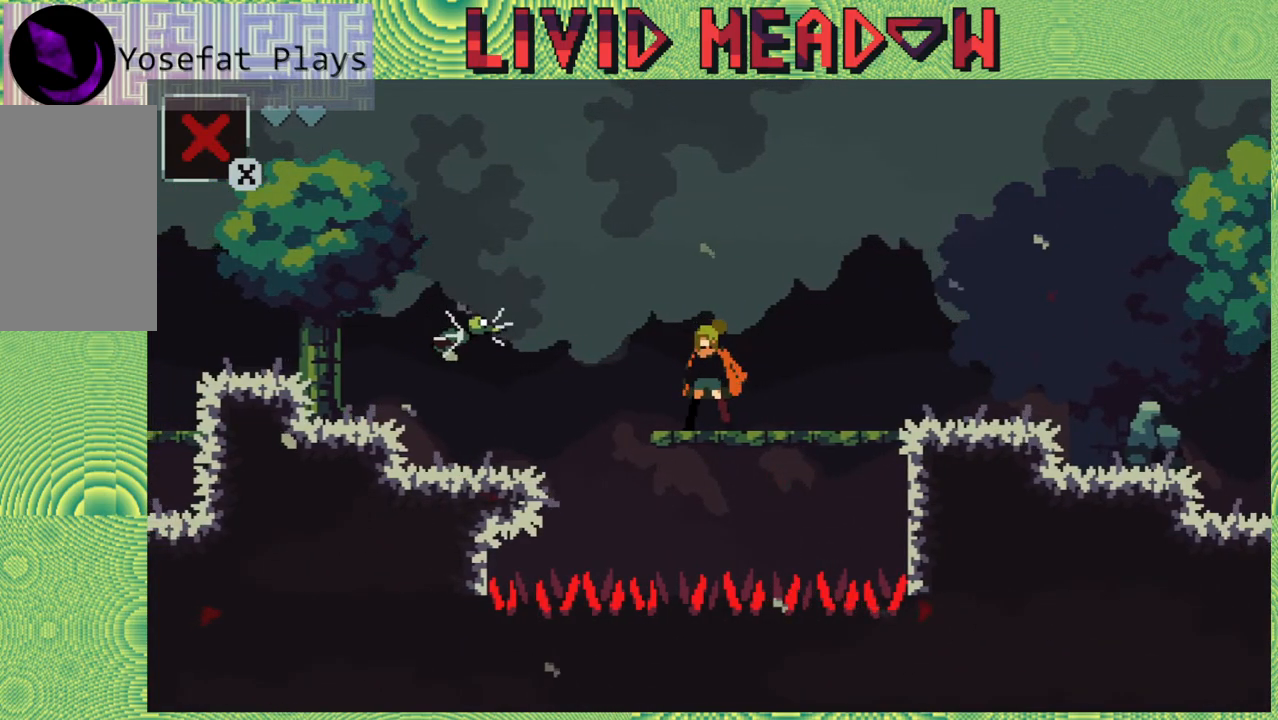
{"buttons": [], "right_stick": "center", "events": []}
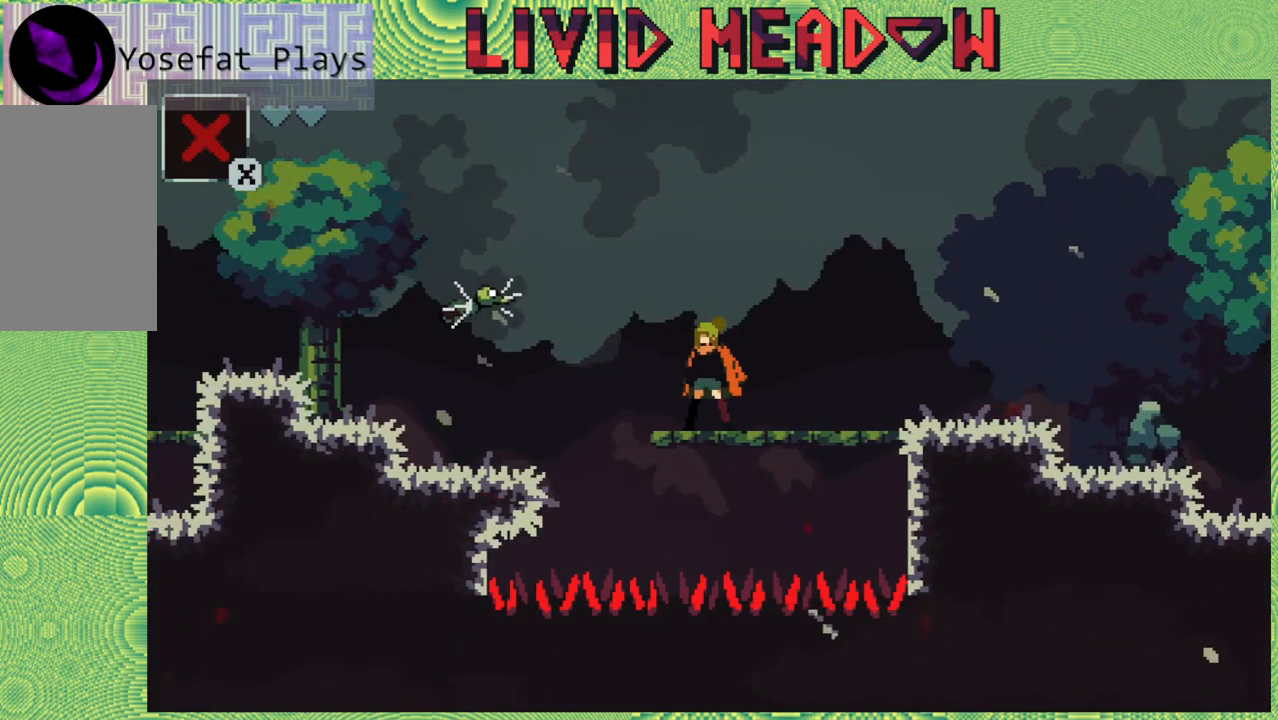
{"buttons": ["DPAD_LEFT"], "right_stick": "center", "events": [[267, "DPAD_LEFT", "down"], [300, "B", "down"], [400, "B", "up"]]}
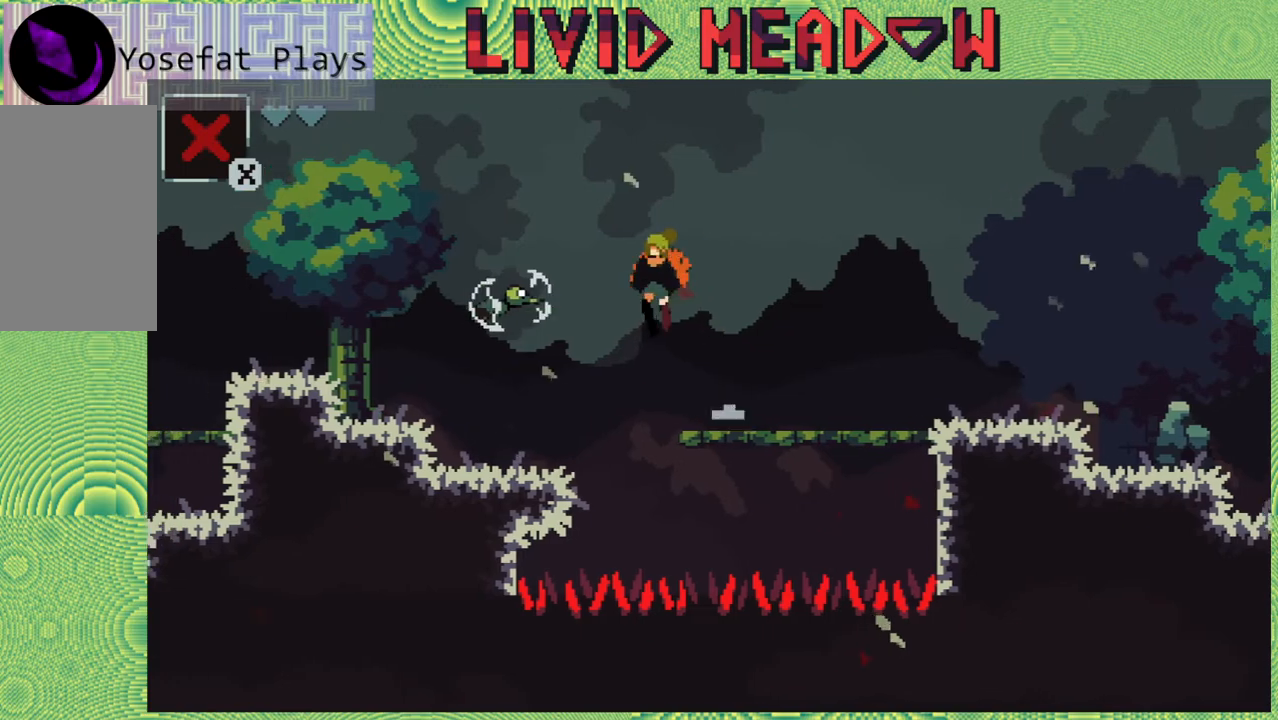
{"buttons": ["DPAD_LEFT"], "right_stick": "center", "events": []}
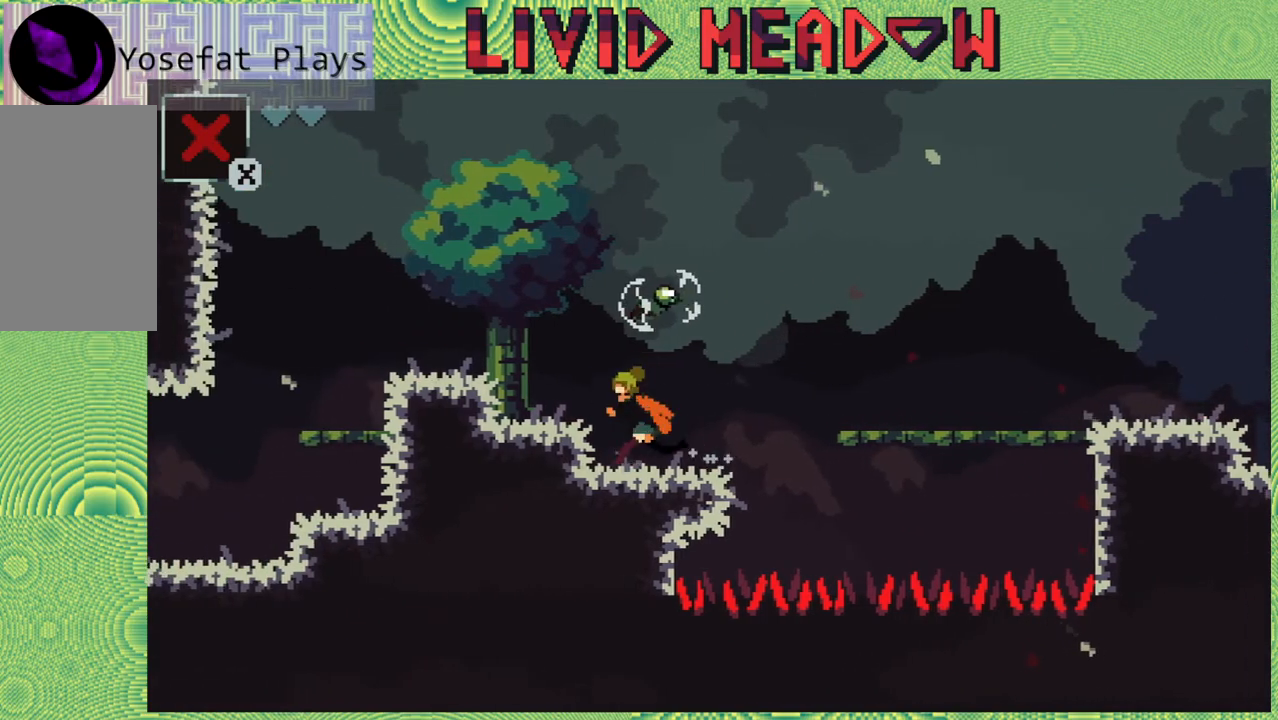
{"buttons": ["DPAD_LEFT"], "right_stick": "center", "events": [[317, "B", "down"], [350, "B", "up"]]}
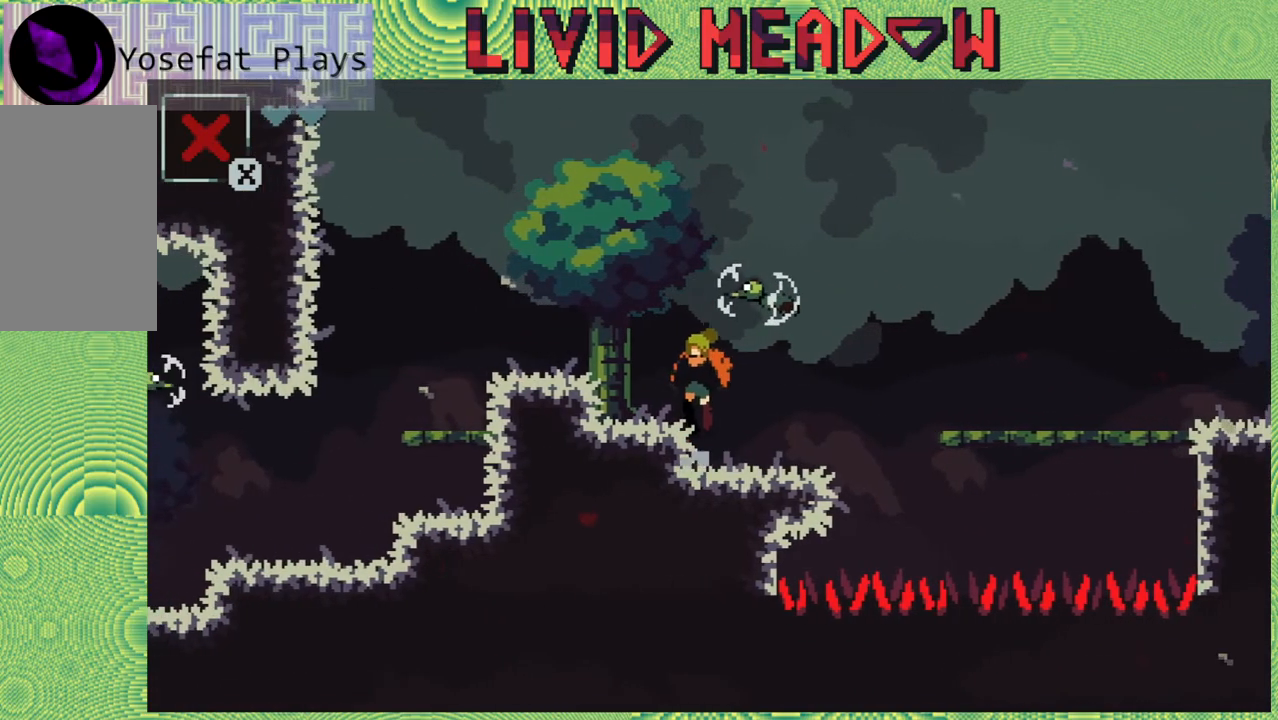
{"buttons": ["DPAD_LEFT"], "right_stick": "center", "events": [[367, "B", "down"], [433, "B", "up"]]}
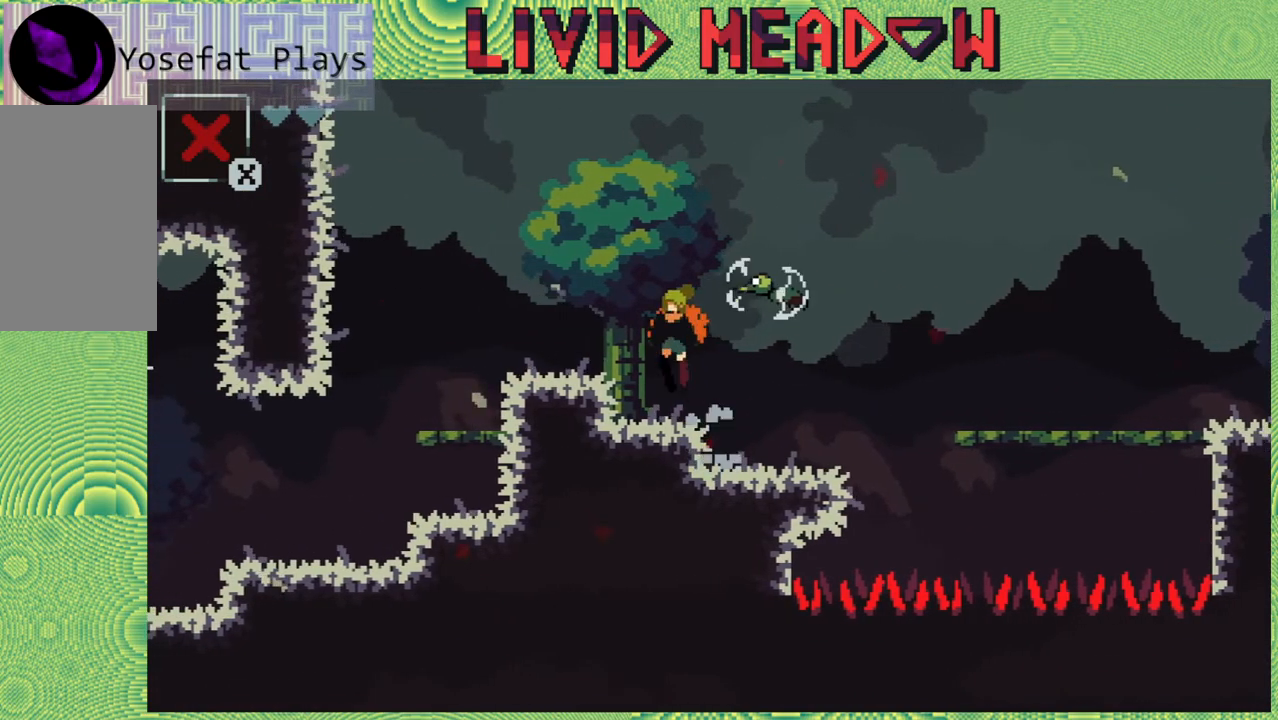
{"buttons": ["DPAD_LEFT"], "right_stick": "center", "events": [[317, "B", "down"], [383, "B", "up"]]}
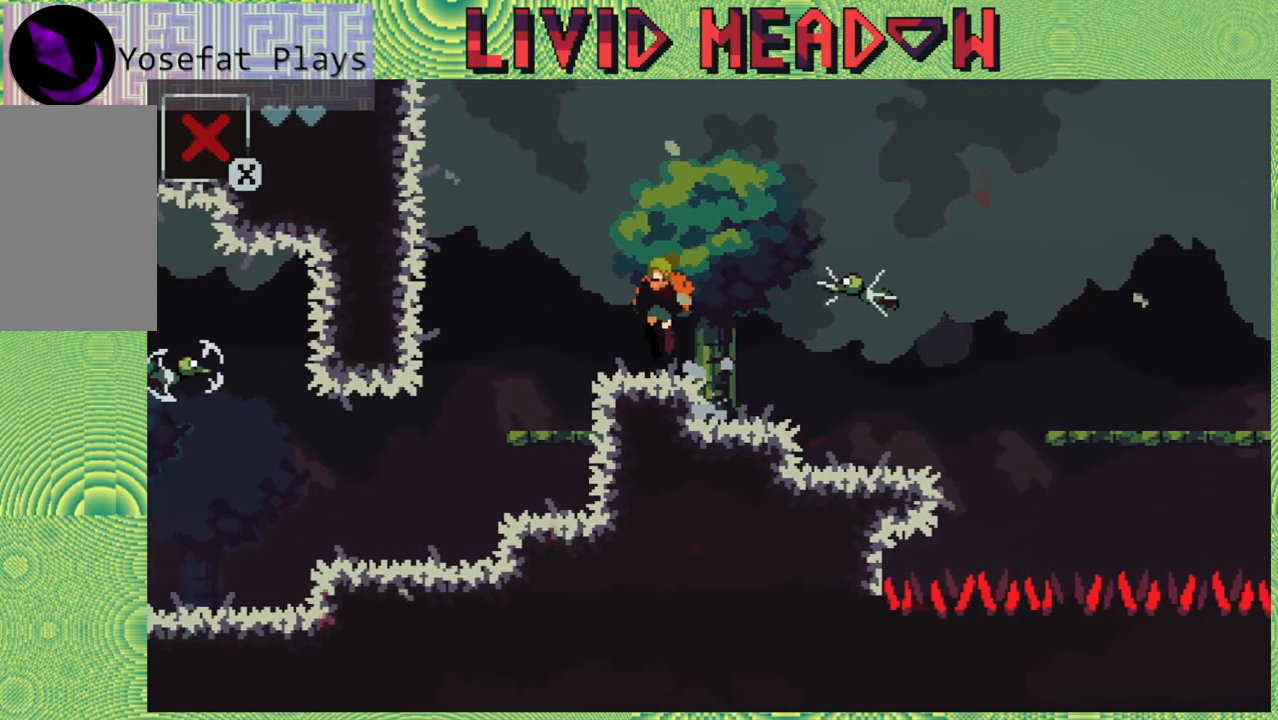
{"buttons": ["DPAD_LEFT"], "right_stick": "center", "events": []}
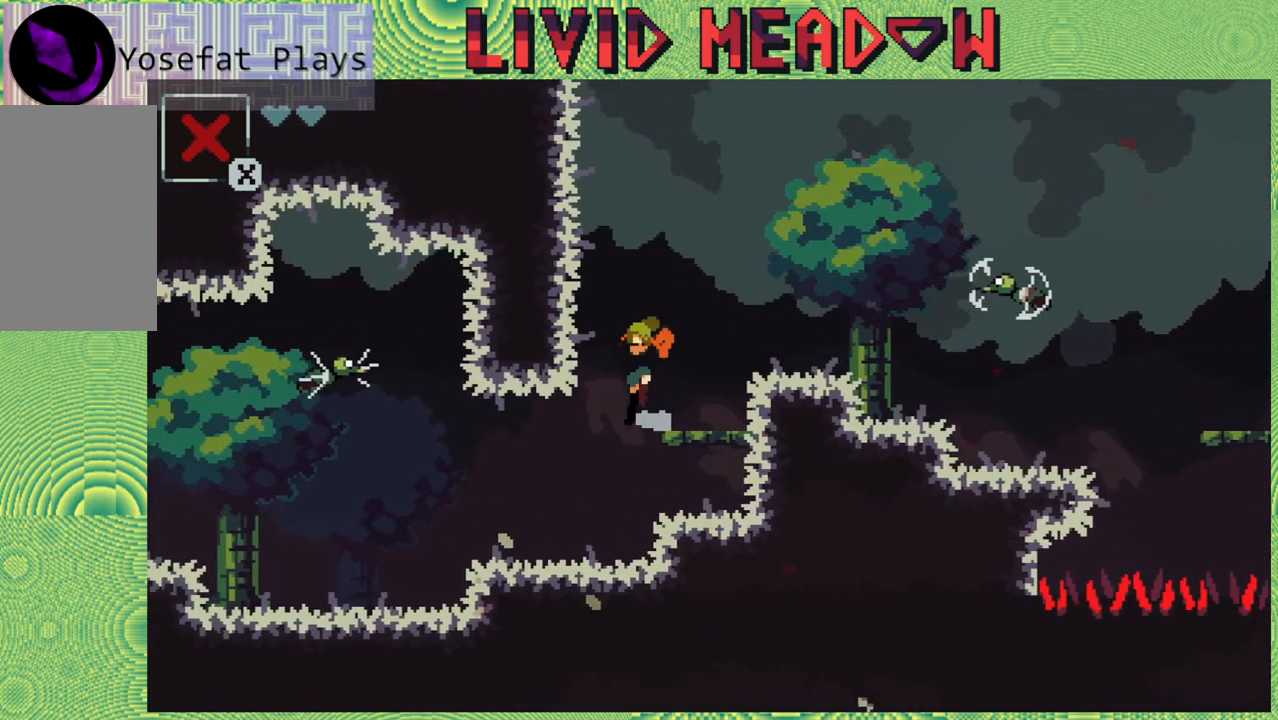
{"buttons": ["DPAD_LEFT"], "right_stick": "center", "events": []}
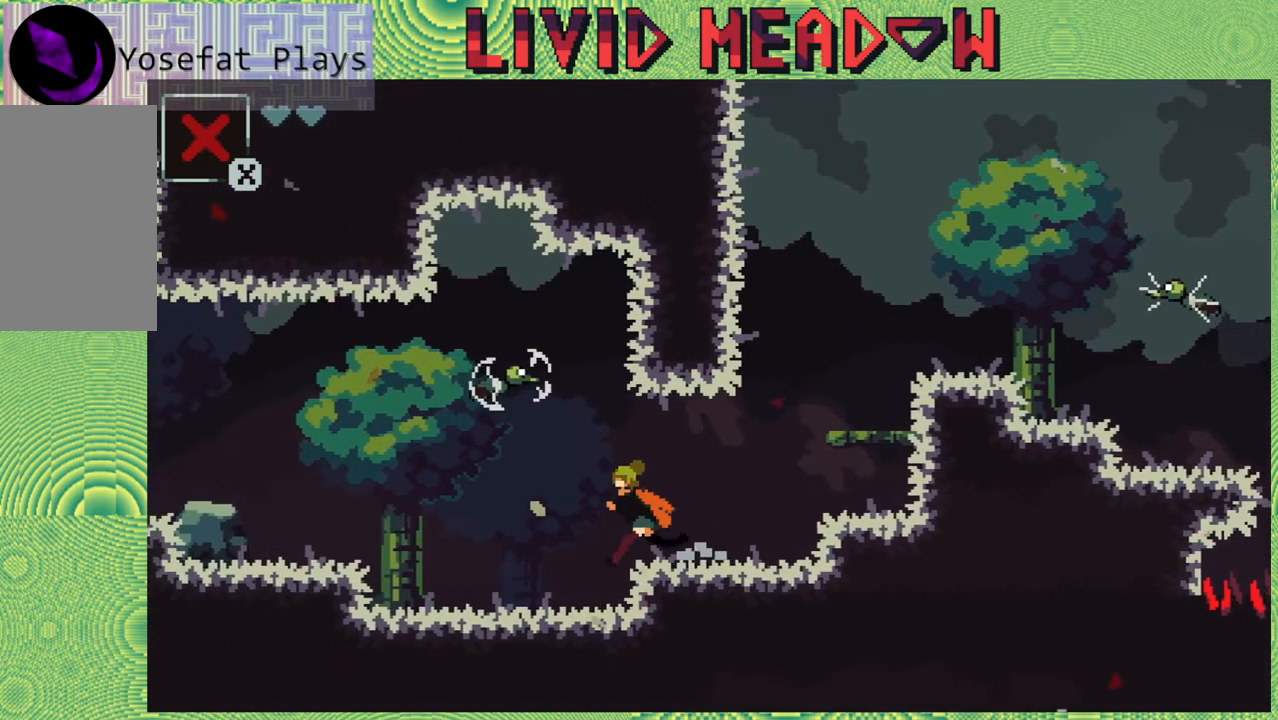
{"buttons": ["DPAD_LEFT"], "right_stick": "center", "events": []}
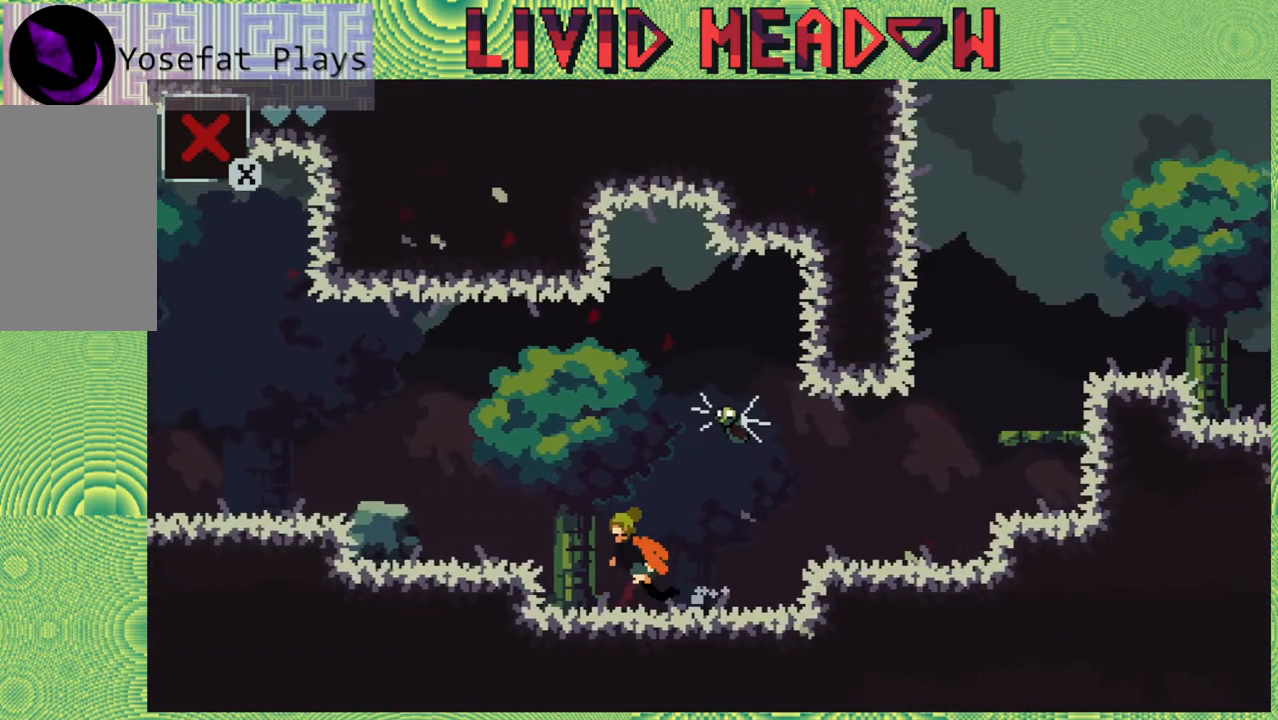
{"buttons": ["DPAD_LEFT"], "right_stick": "center", "events": [[133, "B", "down"], [233, "B", "up"]]}
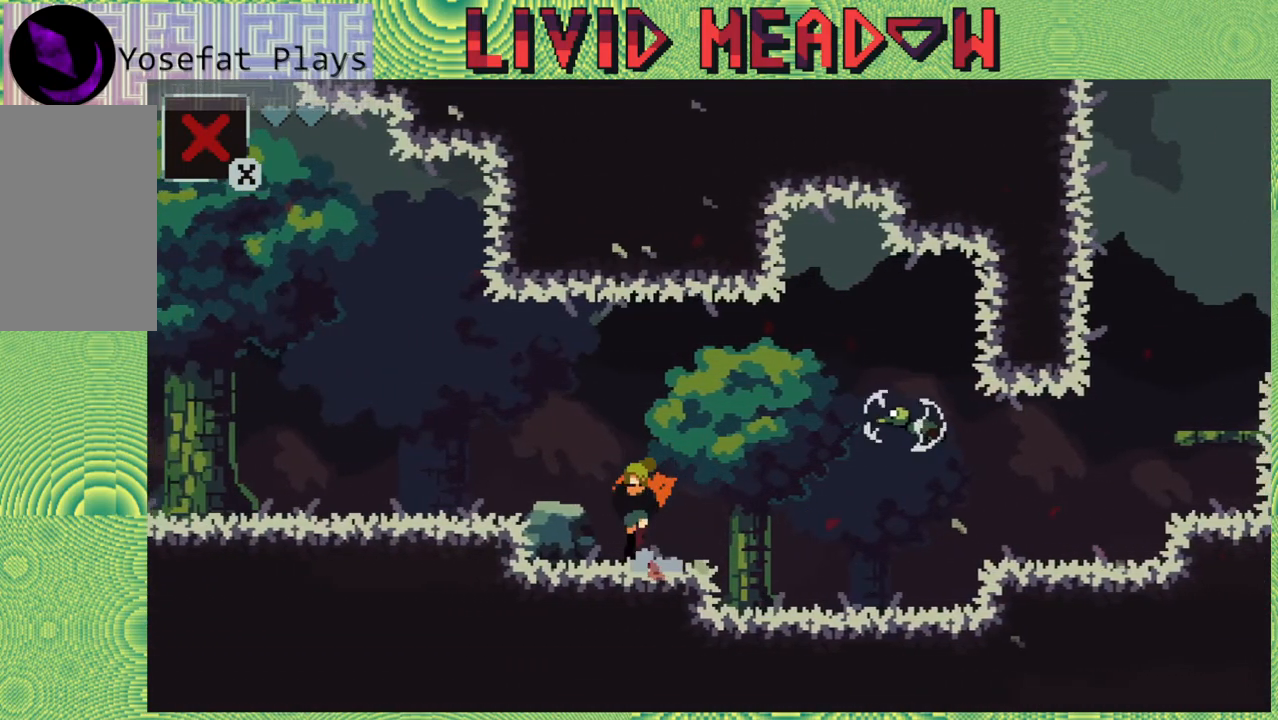
{"buttons": ["DPAD_LEFT"], "right_stick": "center", "events": [[117, "B", "down"], [233, "B", "up"]]}
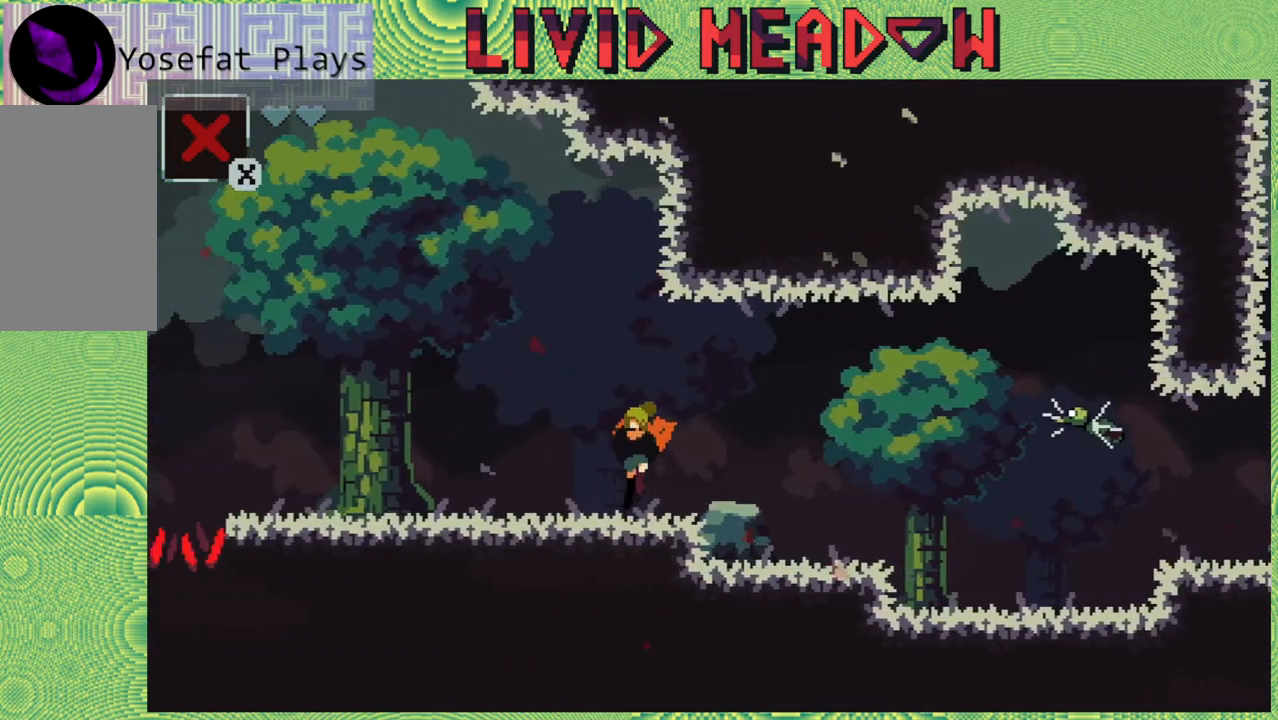
{"buttons": ["DPAD_LEFT"], "right_stick": "center", "events": []}
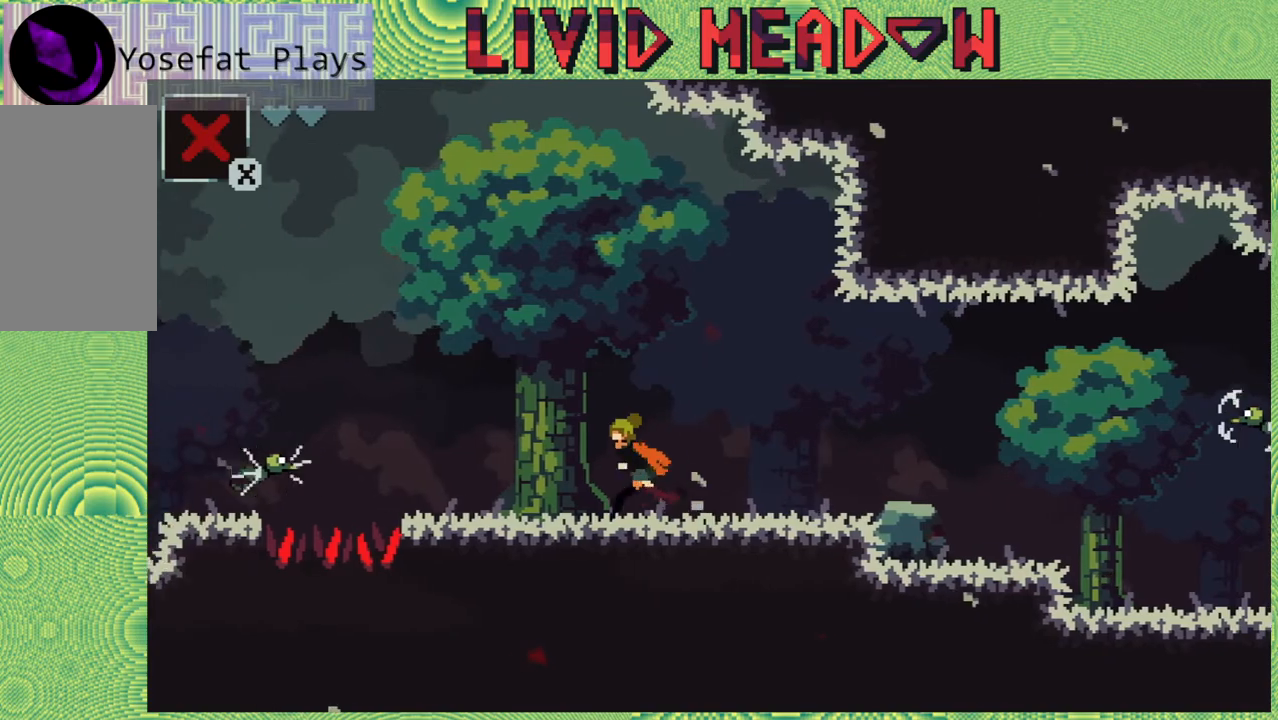
{"buttons": [], "right_stick": "center", "events": [[350, "DPAD_LEFT", "up"]]}
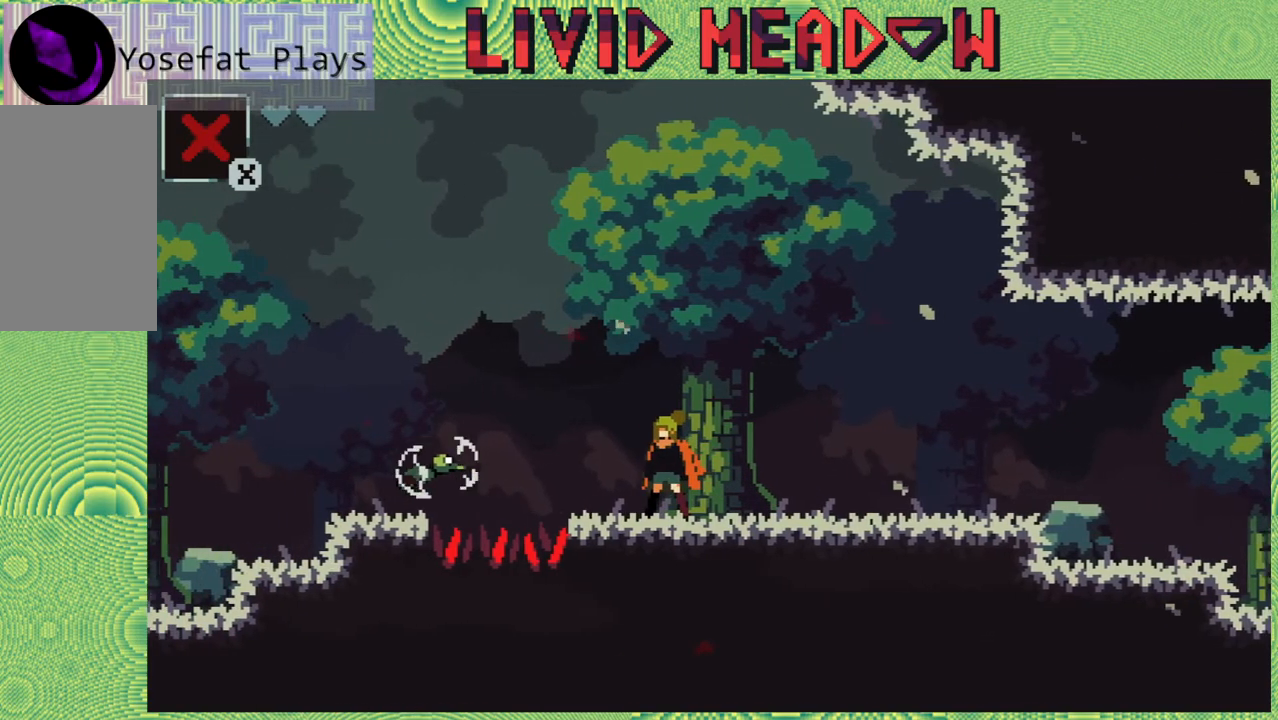
{"buttons": [], "right_stick": "center", "events": []}
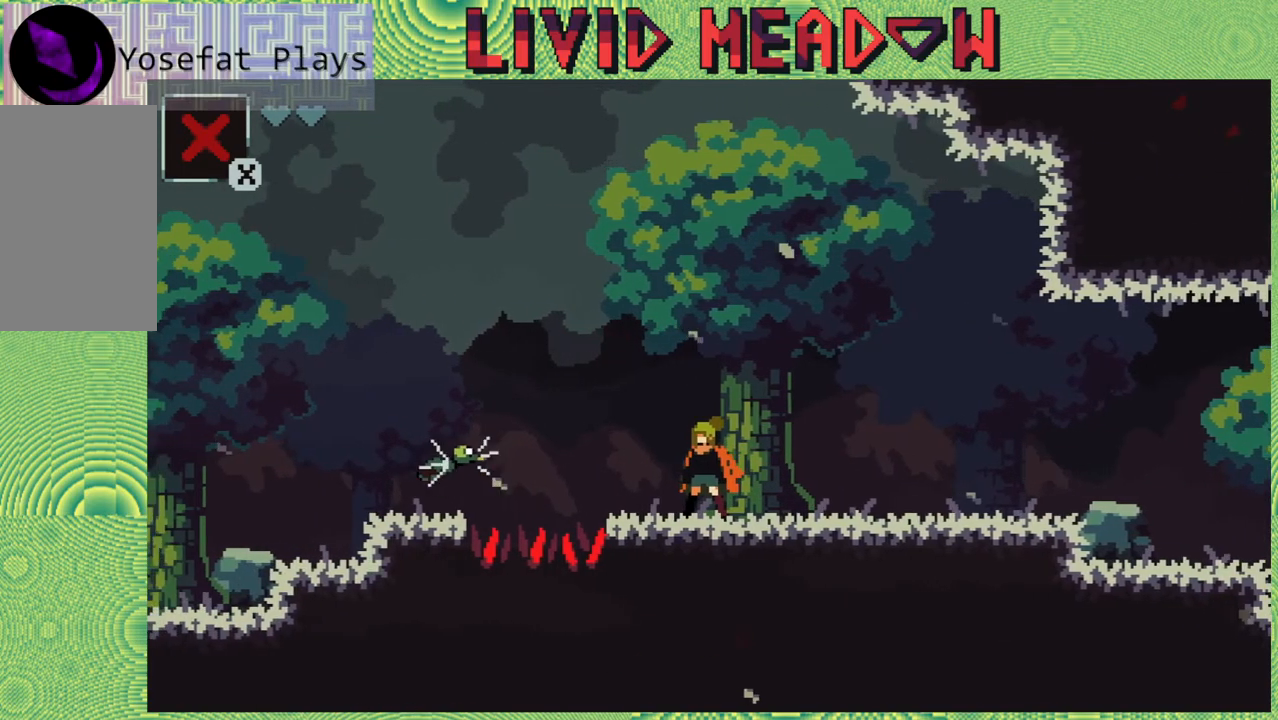
{"buttons": ["DPAD_LEFT"], "right_stick": "center", "events": [[450, "DPAD_LEFT", "down"]]}
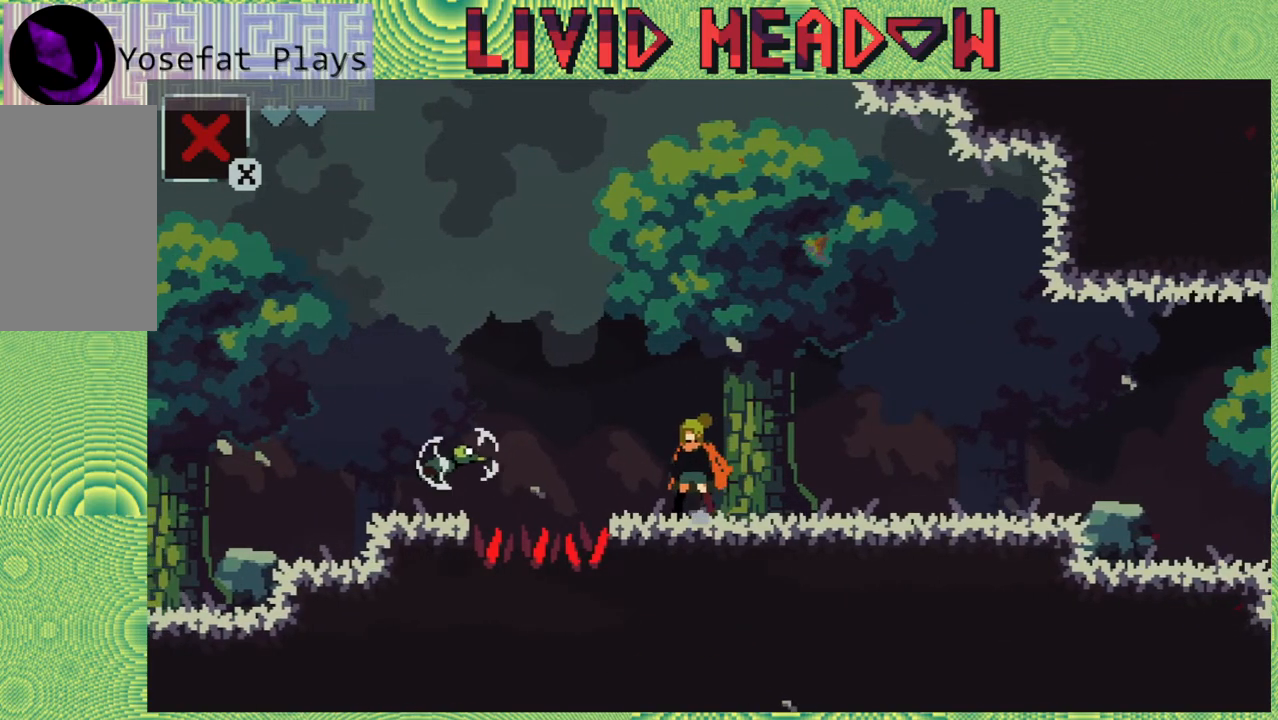
{"buttons": ["B", "DPAD_LEFT"], "right_stick": "center", "events": [[217, "B", "down"]]}
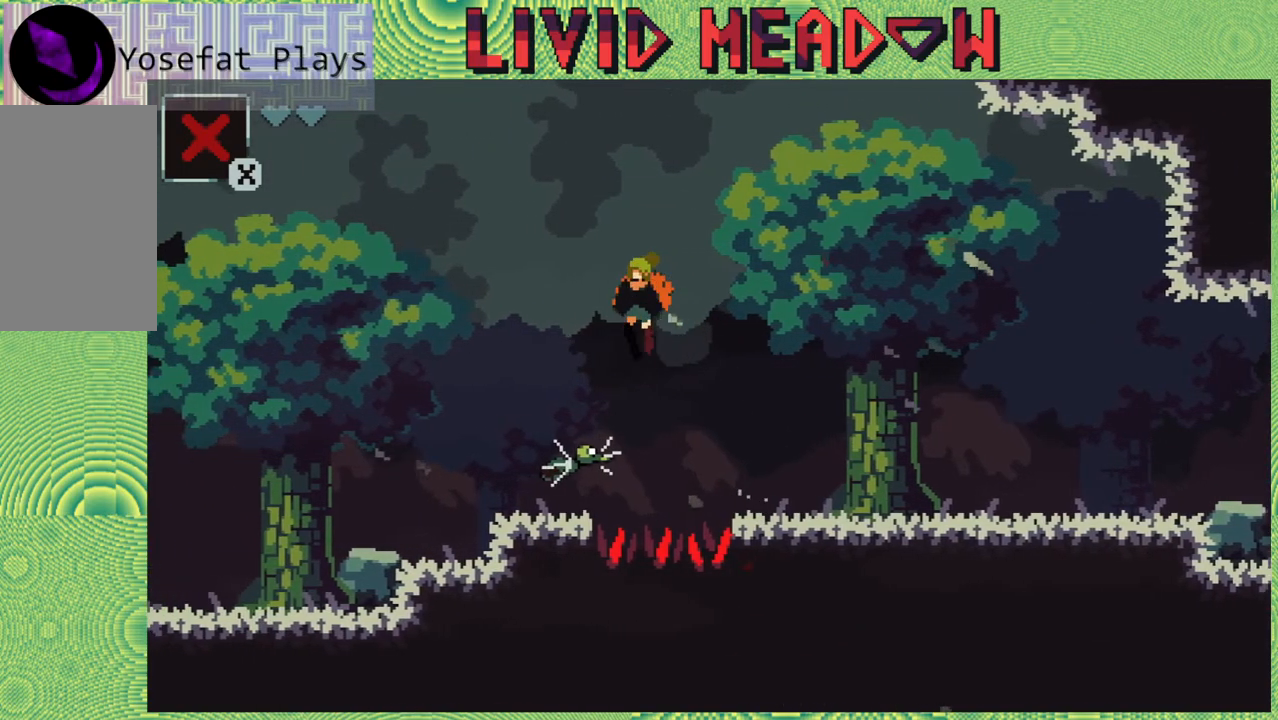
{"buttons": ["DPAD_LEFT"], "right_stick": "center", "events": [[500, "B", "up"]]}
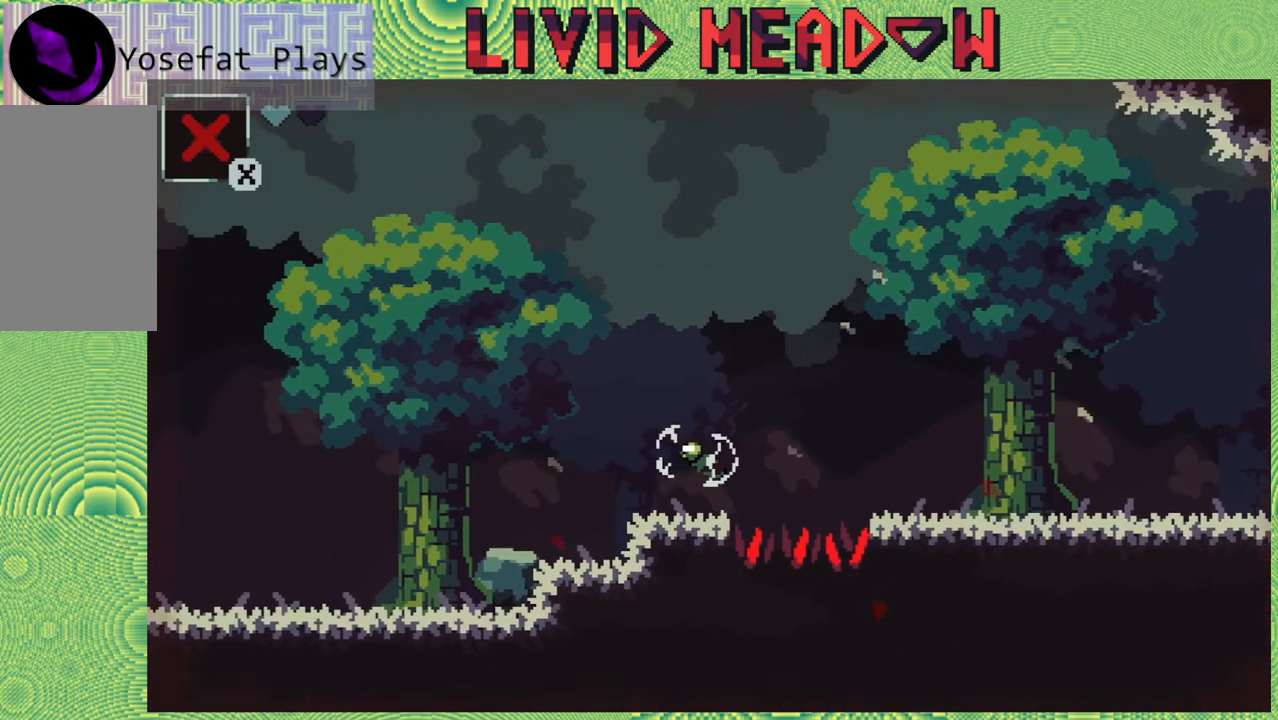
{"buttons": ["DPAD_LEFT"], "right_stick": "center", "events": []}
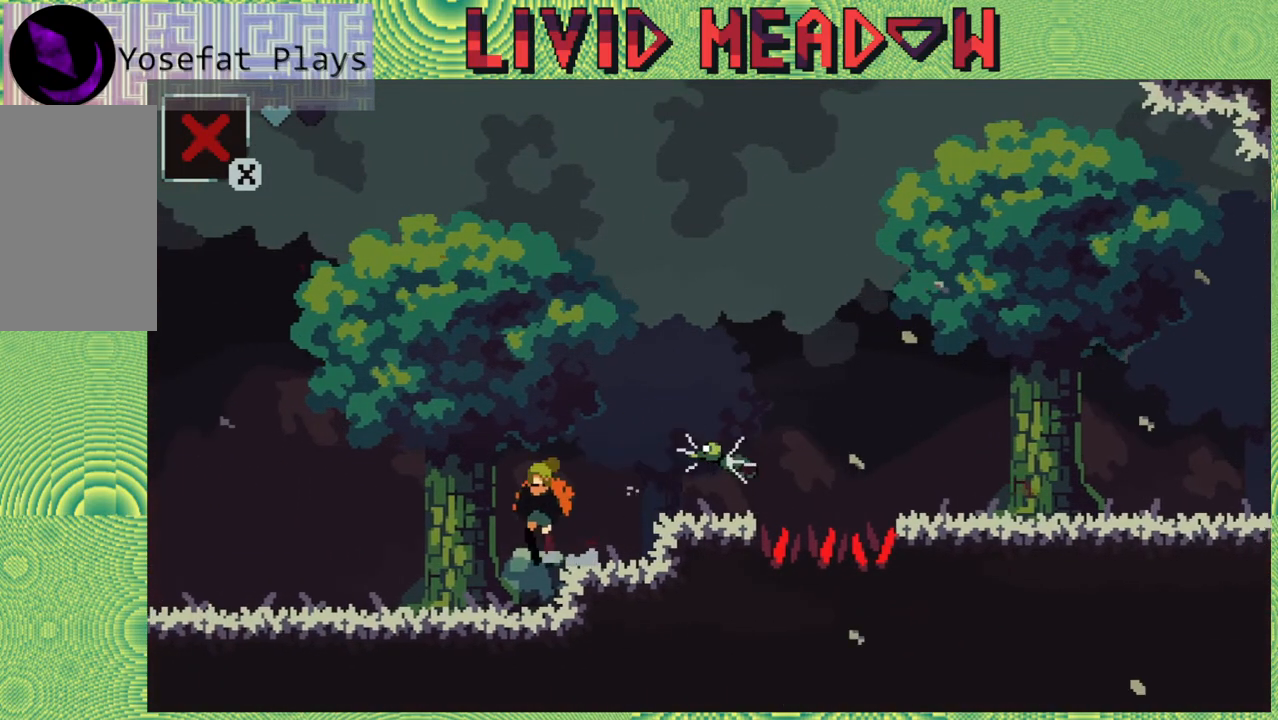
{"buttons": ["DPAD_LEFT"], "right_stick": "center", "events": []}
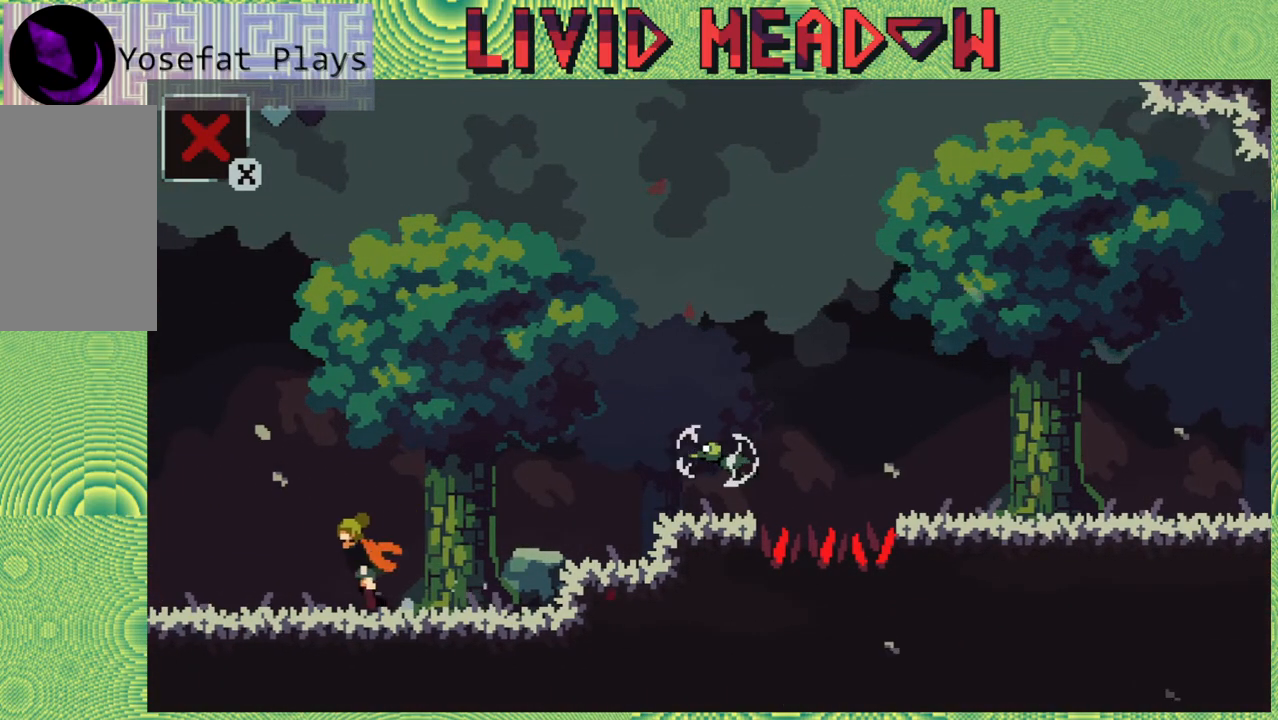
{"buttons": ["DPAD_LEFT"], "right_stick": "center", "events": []}
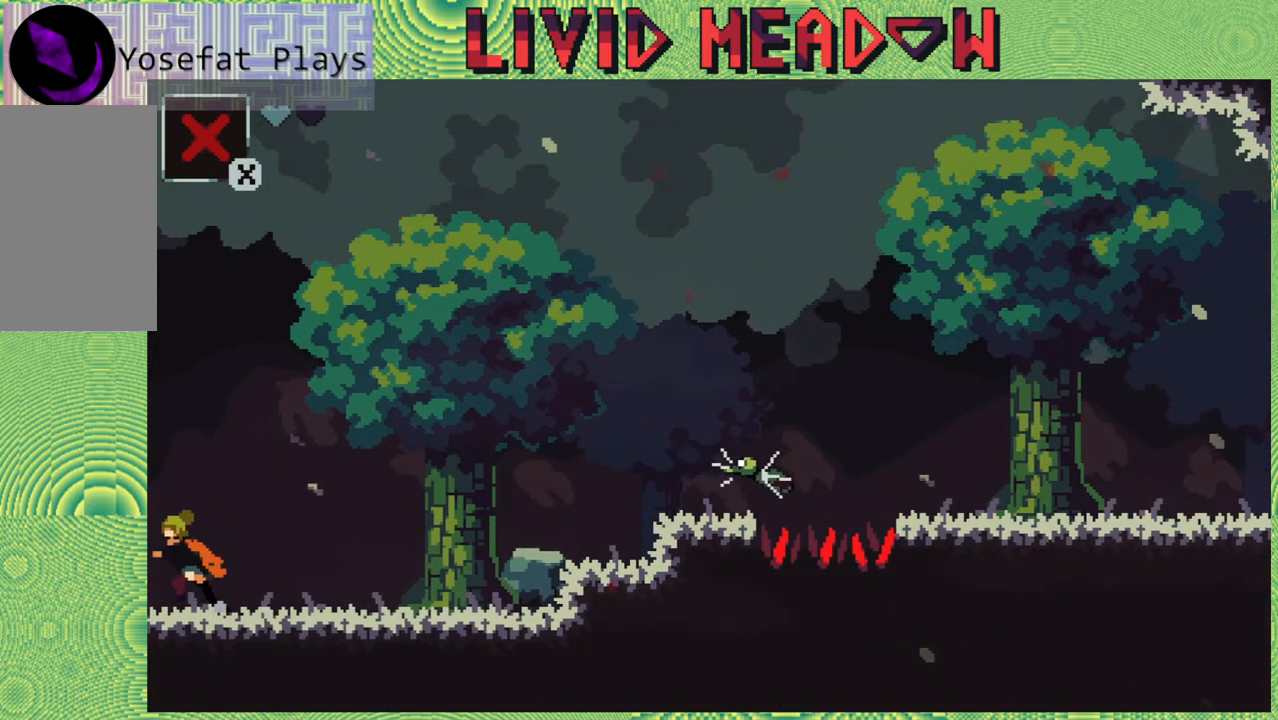
{"buttons": ["DPAD_LEFT"], "right_stick": "center", "events": []}
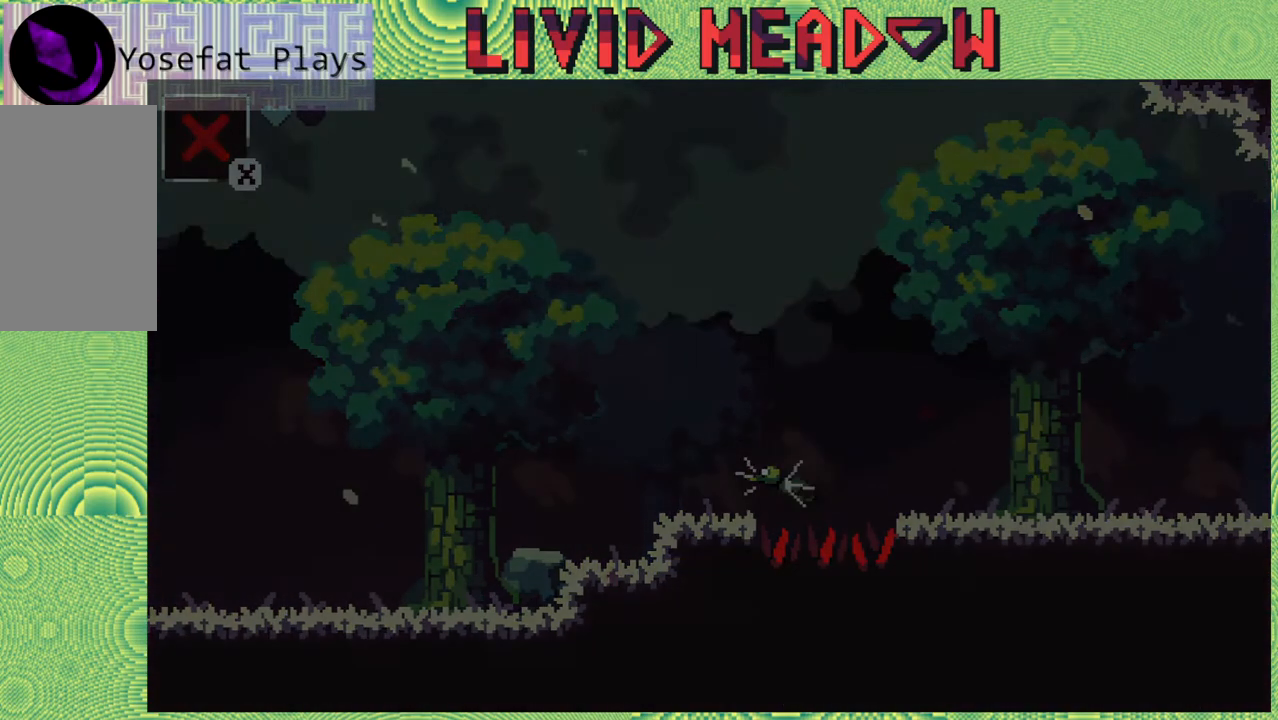
{"buttons": [], "right_stick": "center", "events": [[67, "DPAD_LEFT", "up"]]}
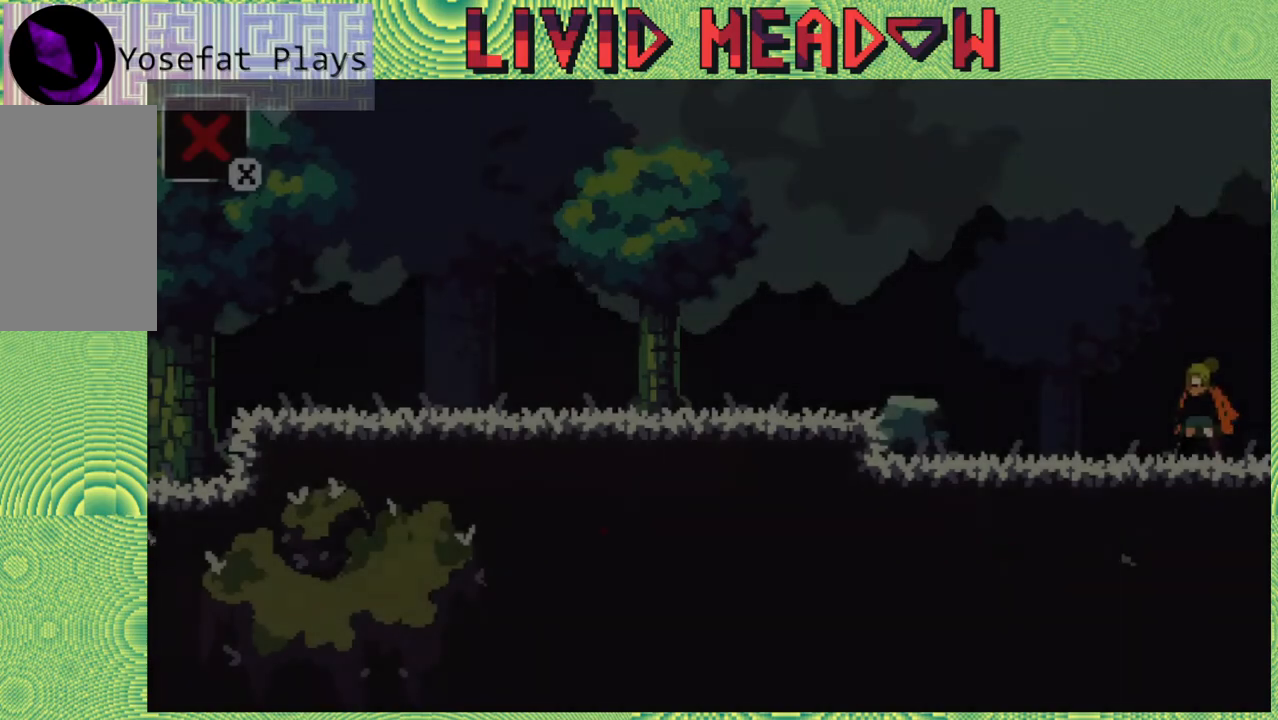
{"buttons": ["DPAD_LEFT"], "right_stick": "center", "events": [[167, "DPAD_LEFT", "down"]]}
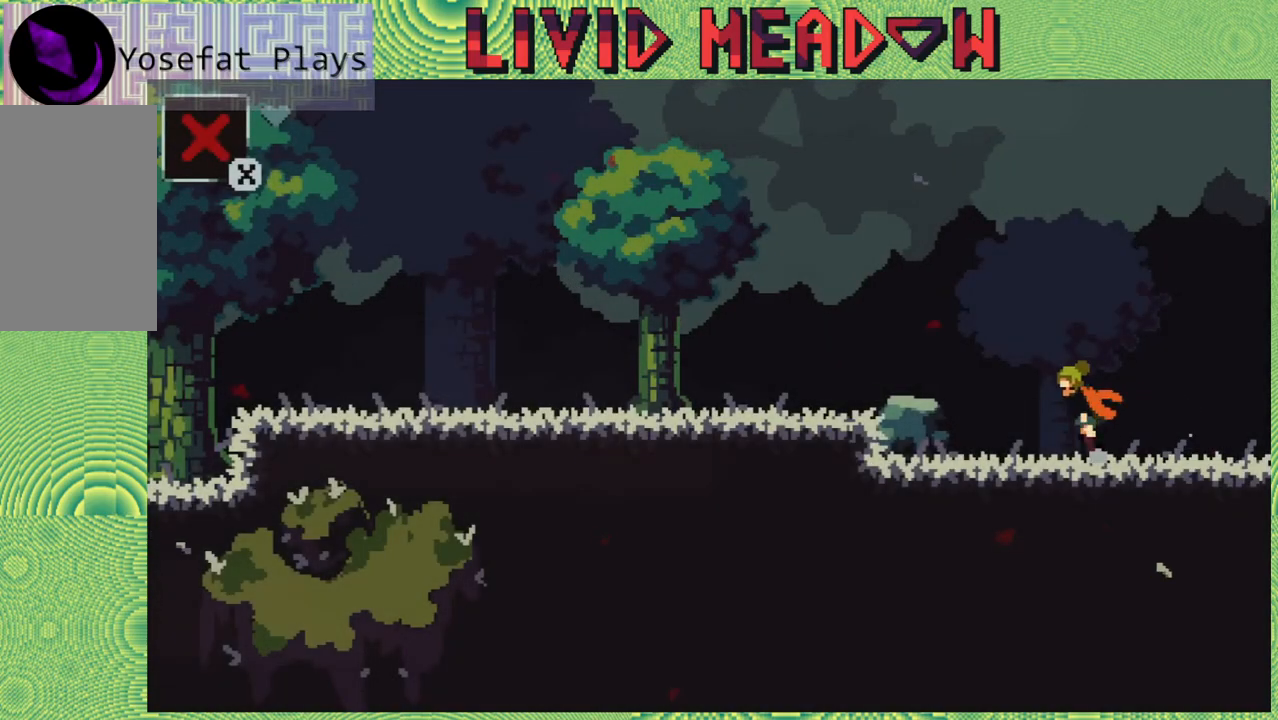
{"buttons": ["B", "DPAD_LEFT"], "right_stick": "center", "events": [[300, "B", "down"]]}
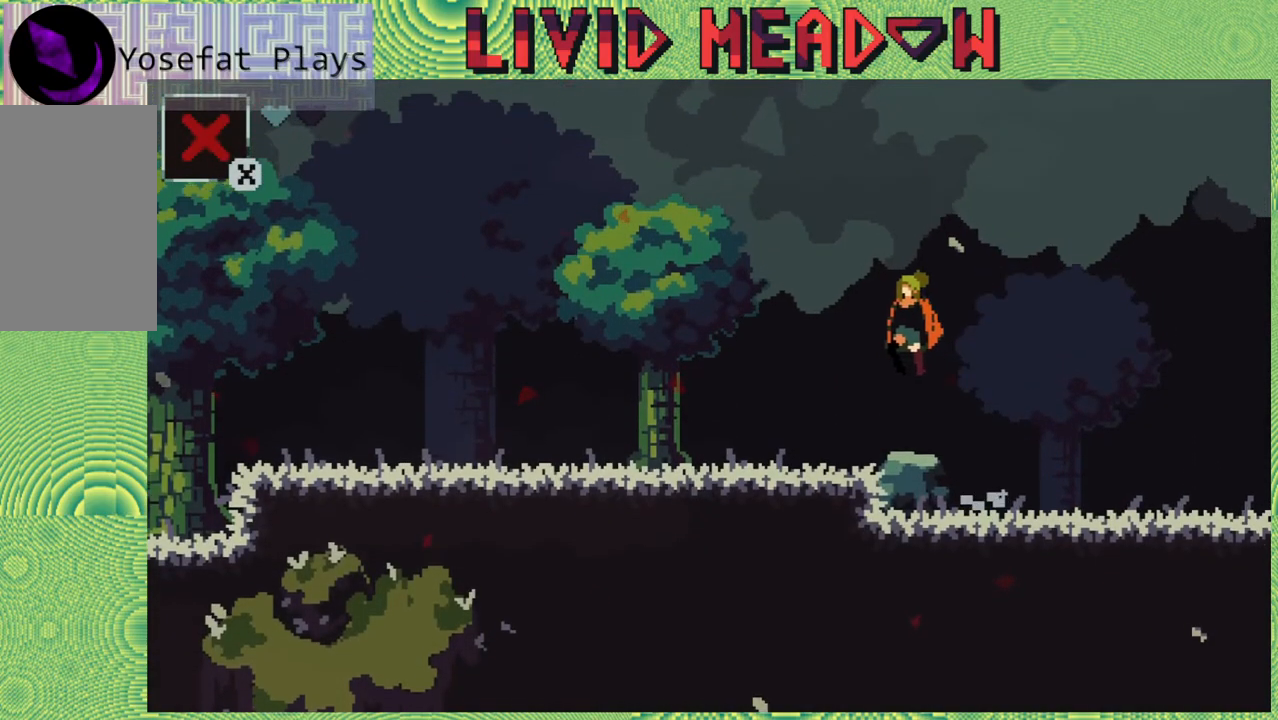
{"buttons": ["DPAD_LEFT"], "right_stick": "center", "events": [[483, "B", "up"]]}